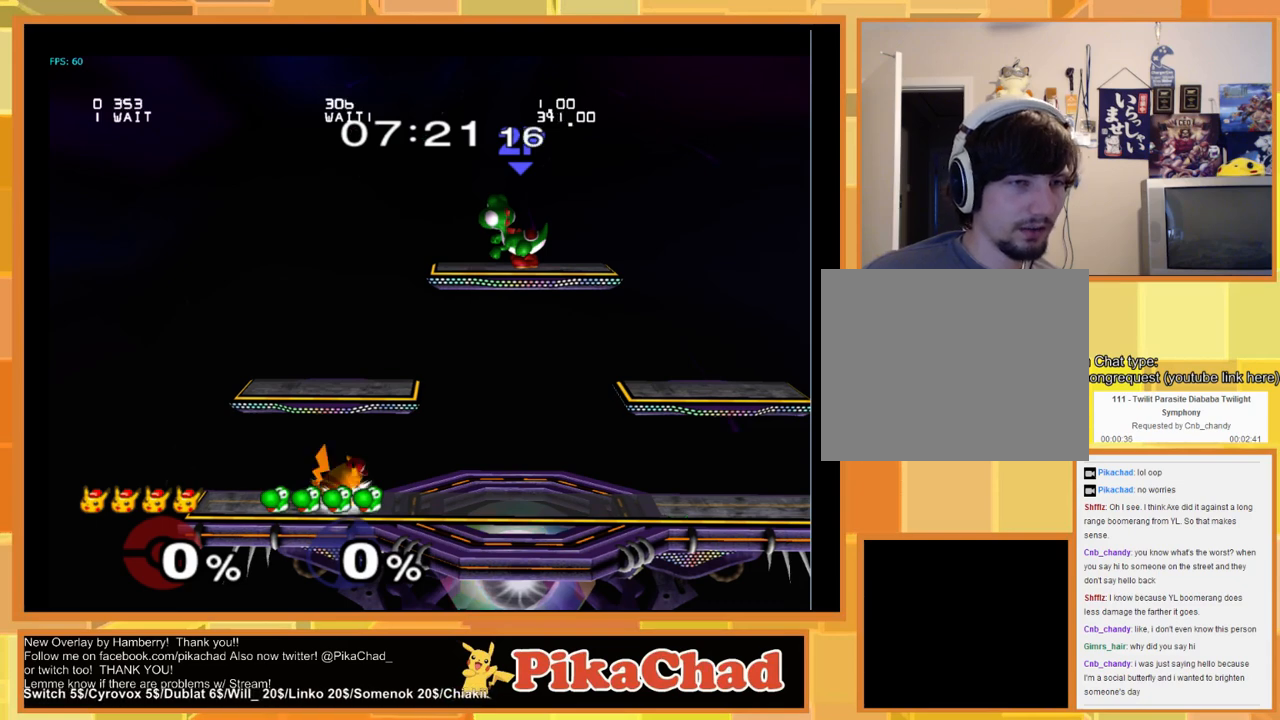
Gameplay with a controller (Nintendo layout); each line is a JSON object with the inputs held at the frame after it. "events" lists button and stick changes between this image and that frame as [ms after this image, input, new state], when the widget could be followed in between. Not read: L1 L2 L3 R1 R2 R3 SELECT Z.
{"buttons": [], "left_stick": "left", "right_stick": "center", "events": [[33, "left_stick", "left"]]}
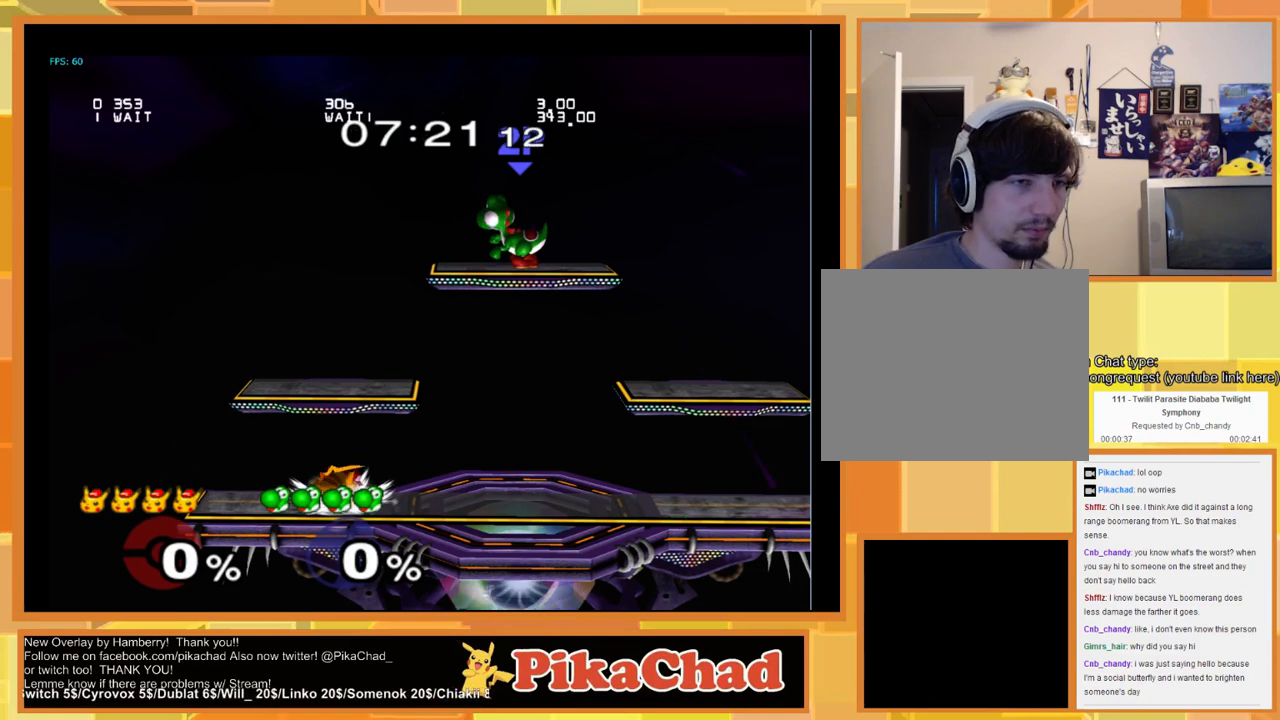
{"buttons": [], "left_stick": "left", "right_stick": "center", "events": []}
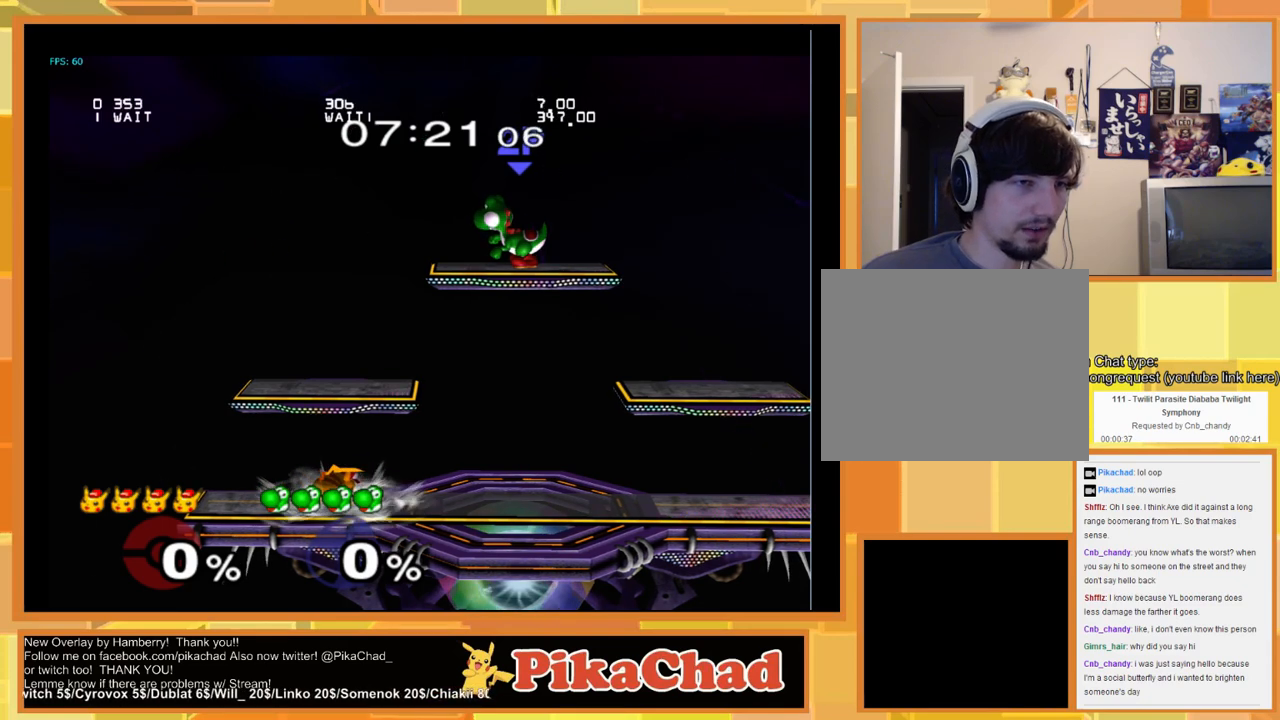
{"buttons": [], "left_stick": "left", "right_stick": "center", "events": []}
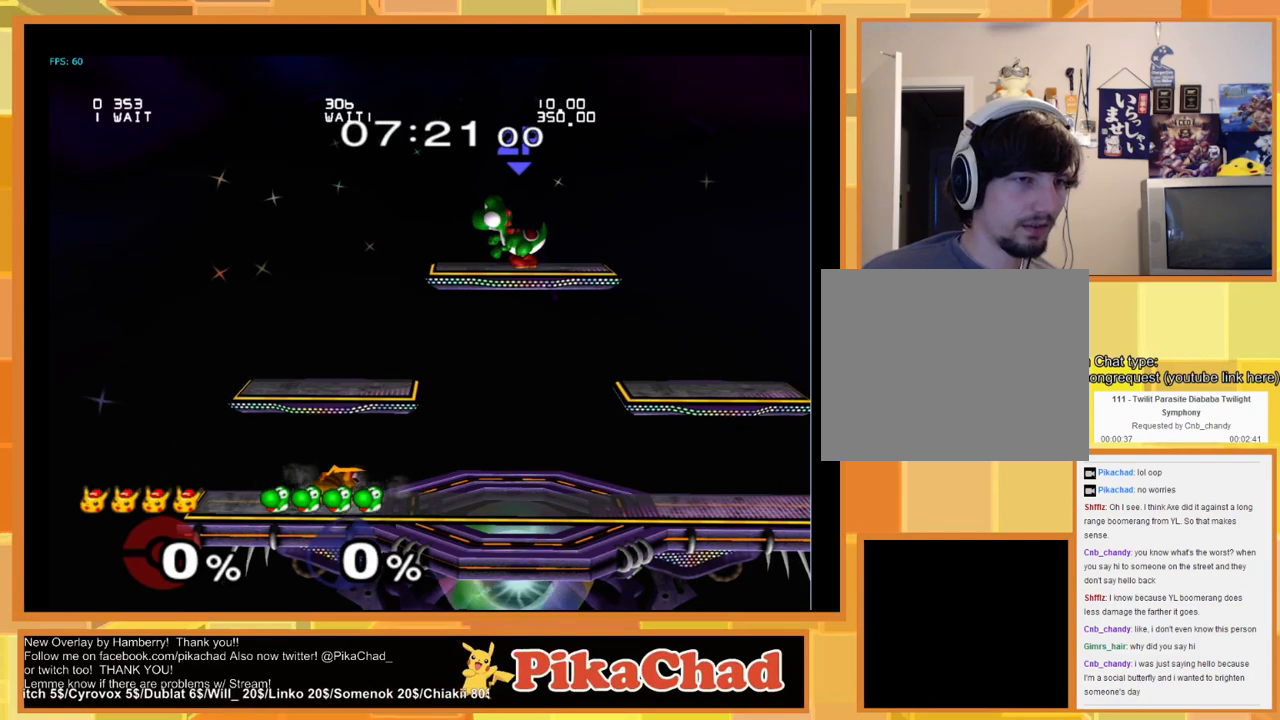
{"buttons": [], "left_stick": "left", "right_stick": "center", "events": []}
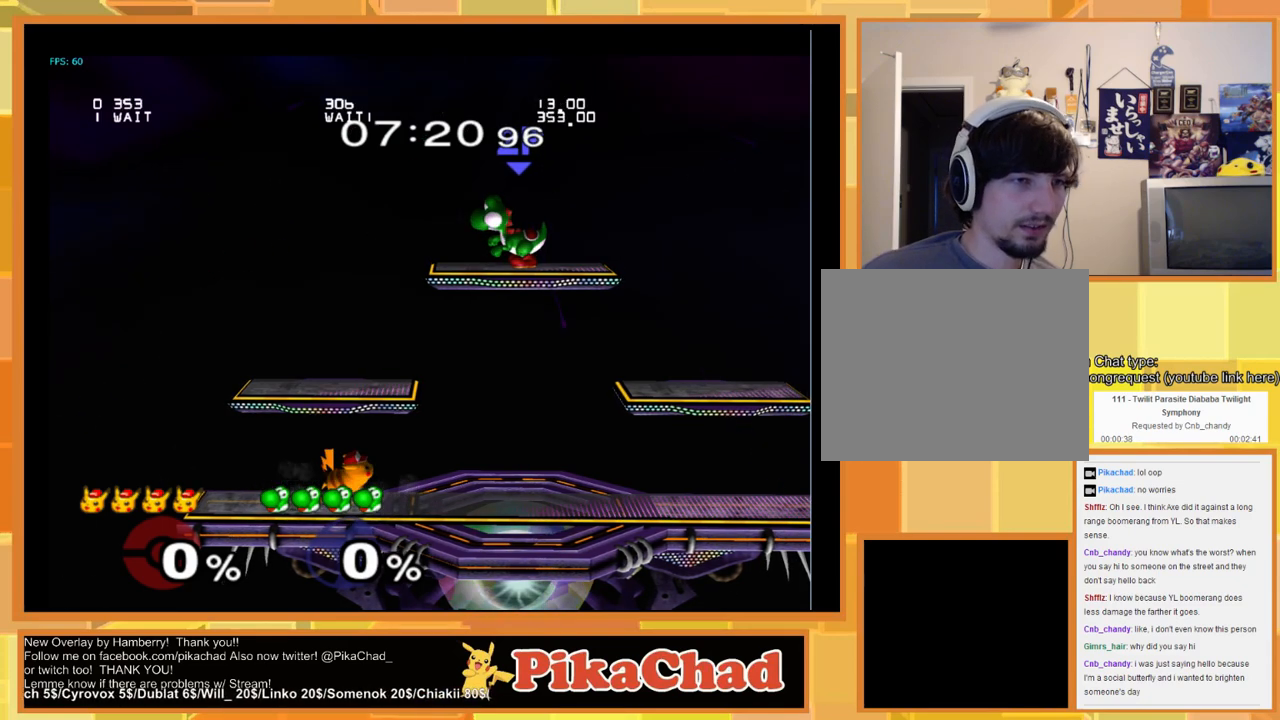
{"buttons": [], "left_stick": "left", "right_stick": "center", "events": []}
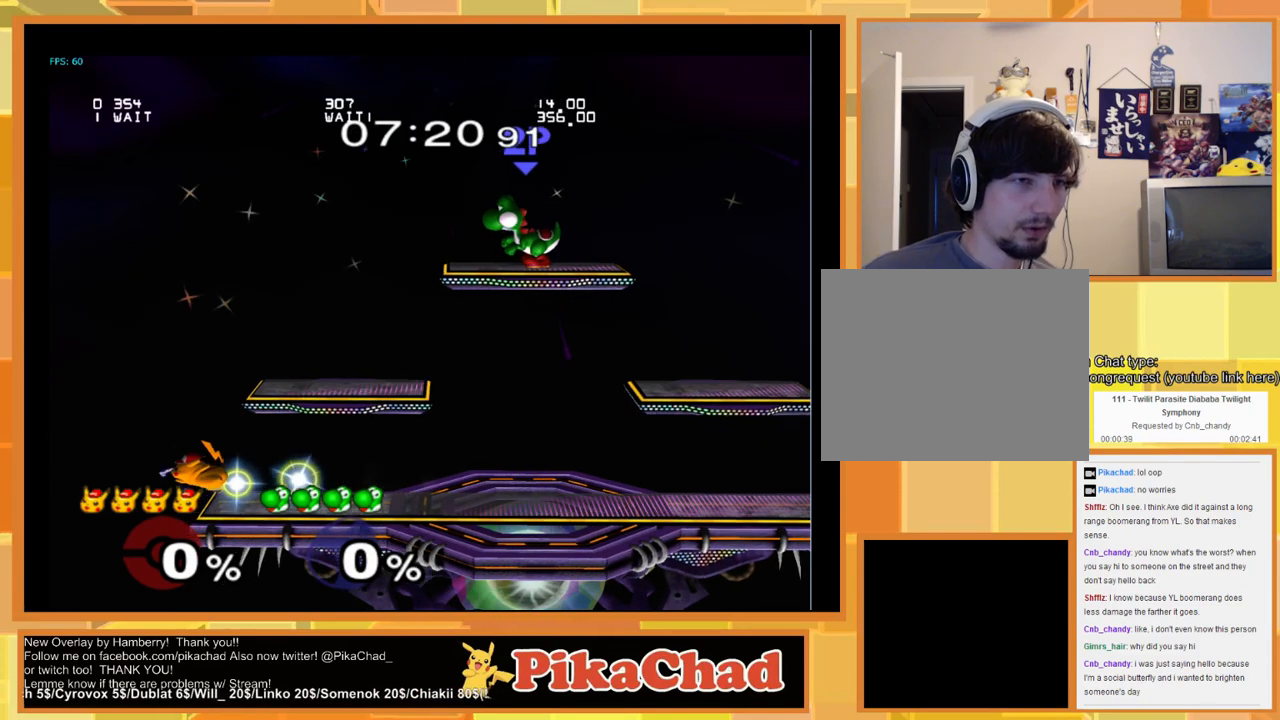
{"buttons": [], "left_stick": "left", "right_stick": "center", "events": []}
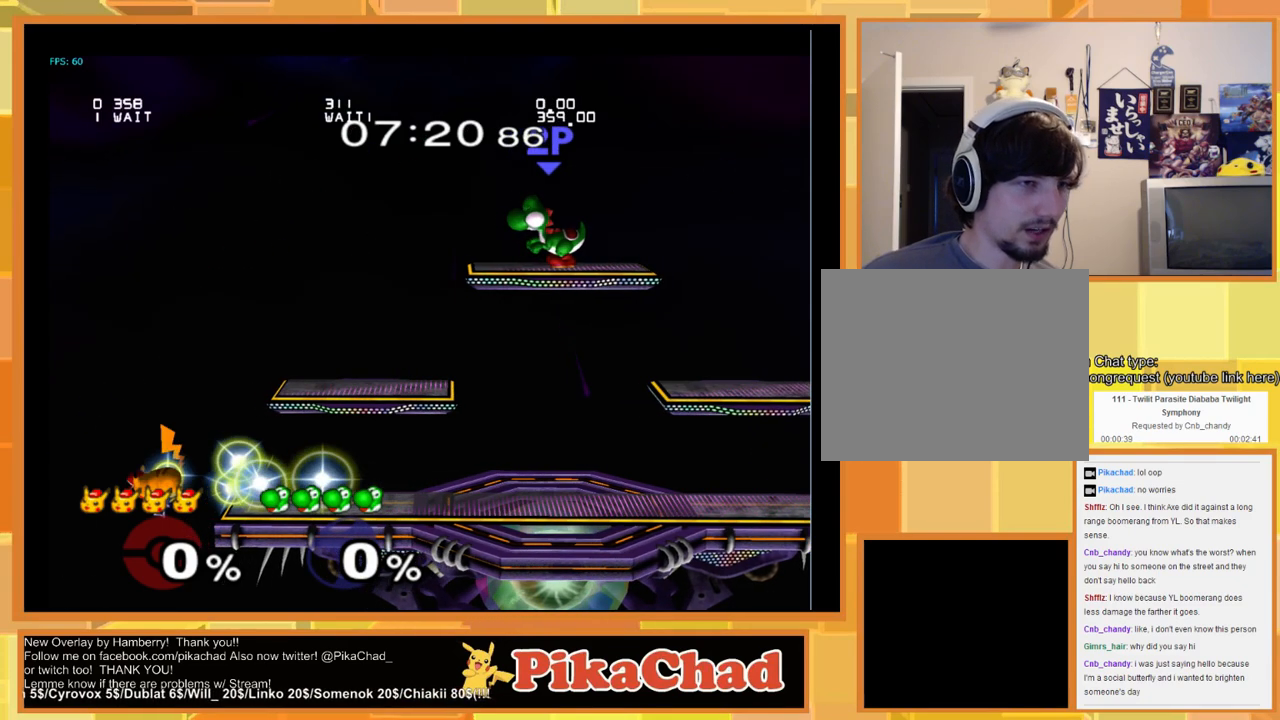
{"buttons": [], "left_stick": "down-right", "right_stick": "center", "events": [[333, "left_stick", "center"], [400, "left_stick", "down-right"]]}
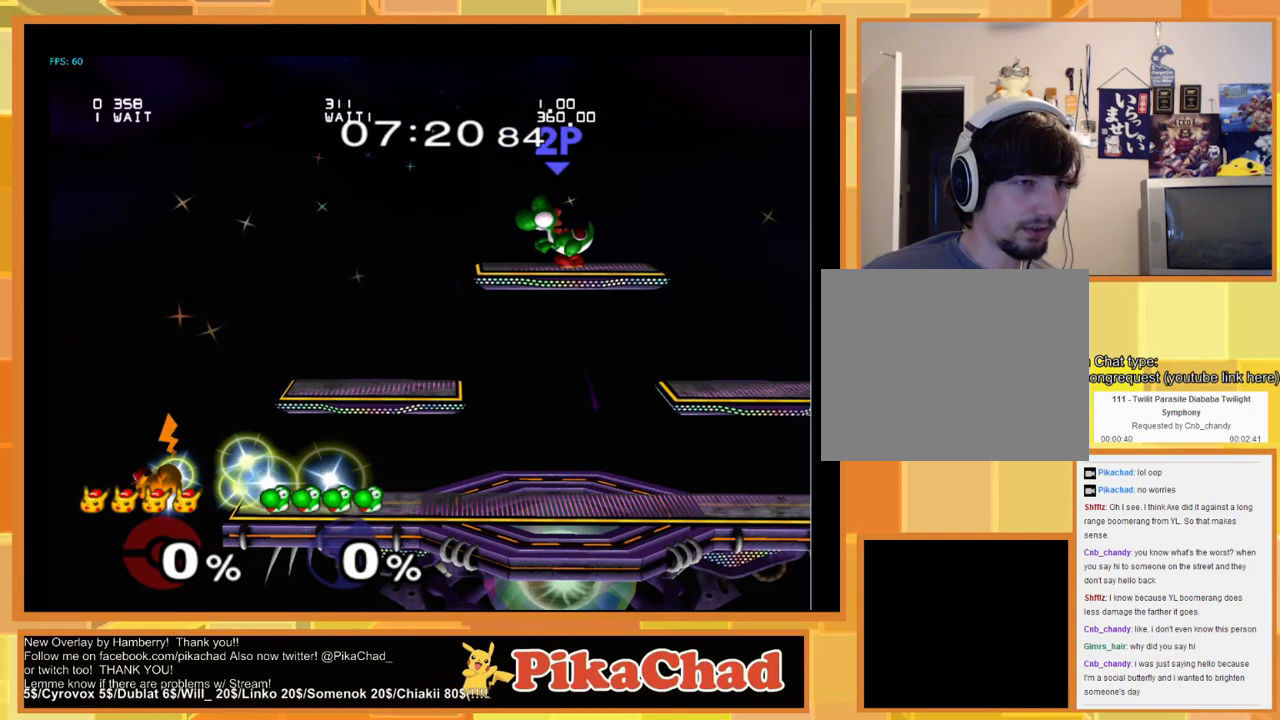
{"buttons": [], "left_stick": "down-right", "right_stick": "center", "events": []}
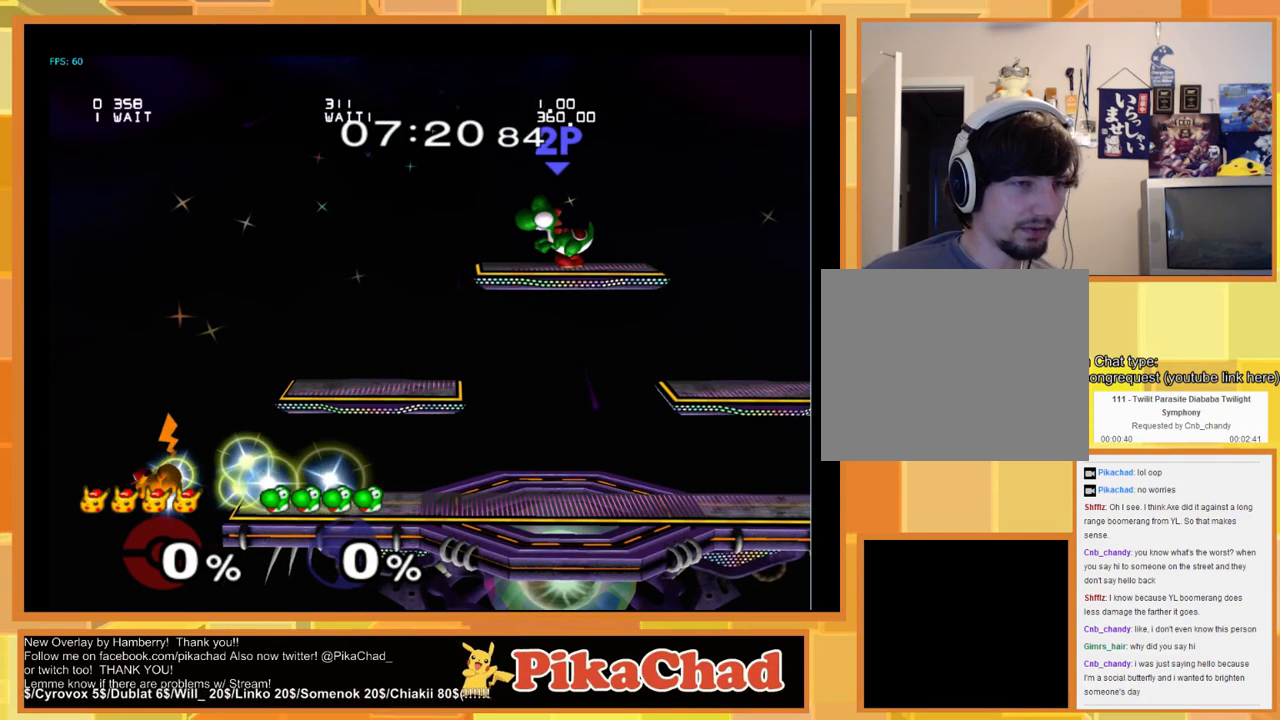
{"buttons": [], "left_stick": "down-right", "right_stick": "center", "events": []}
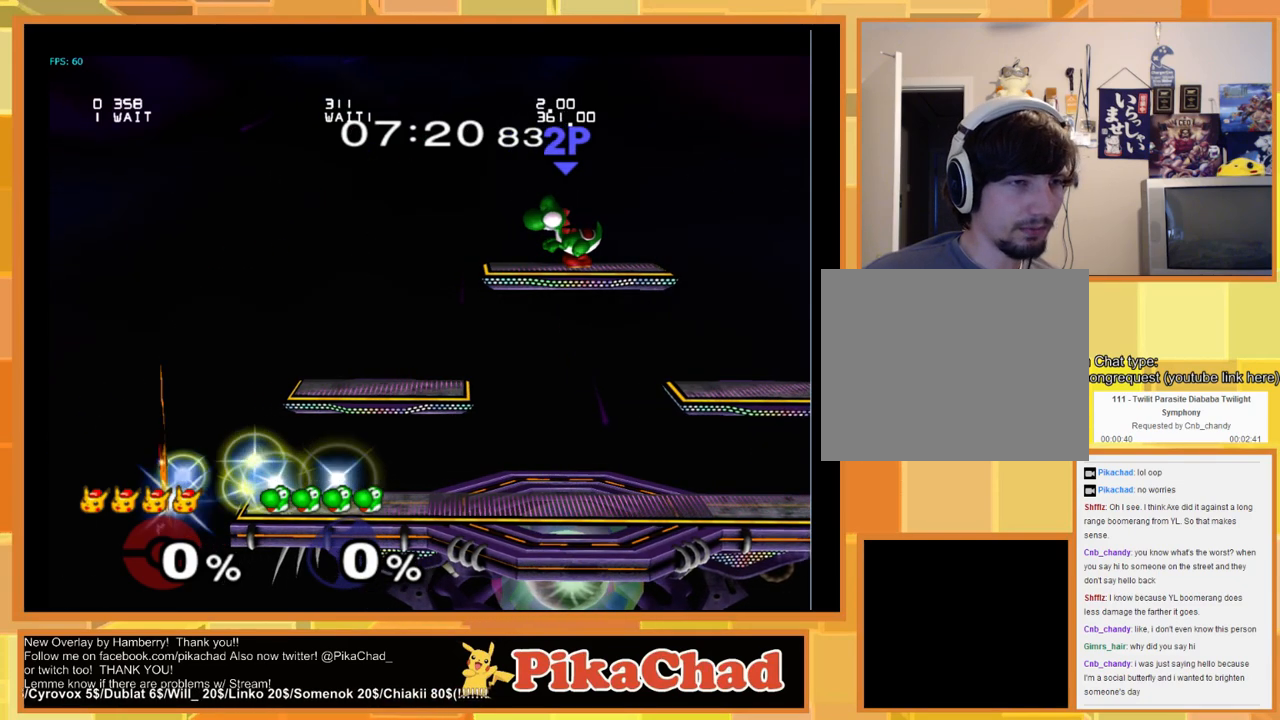
{"buttons": [], "left_stick": "down-right", "right_stick": "center", "events": []}
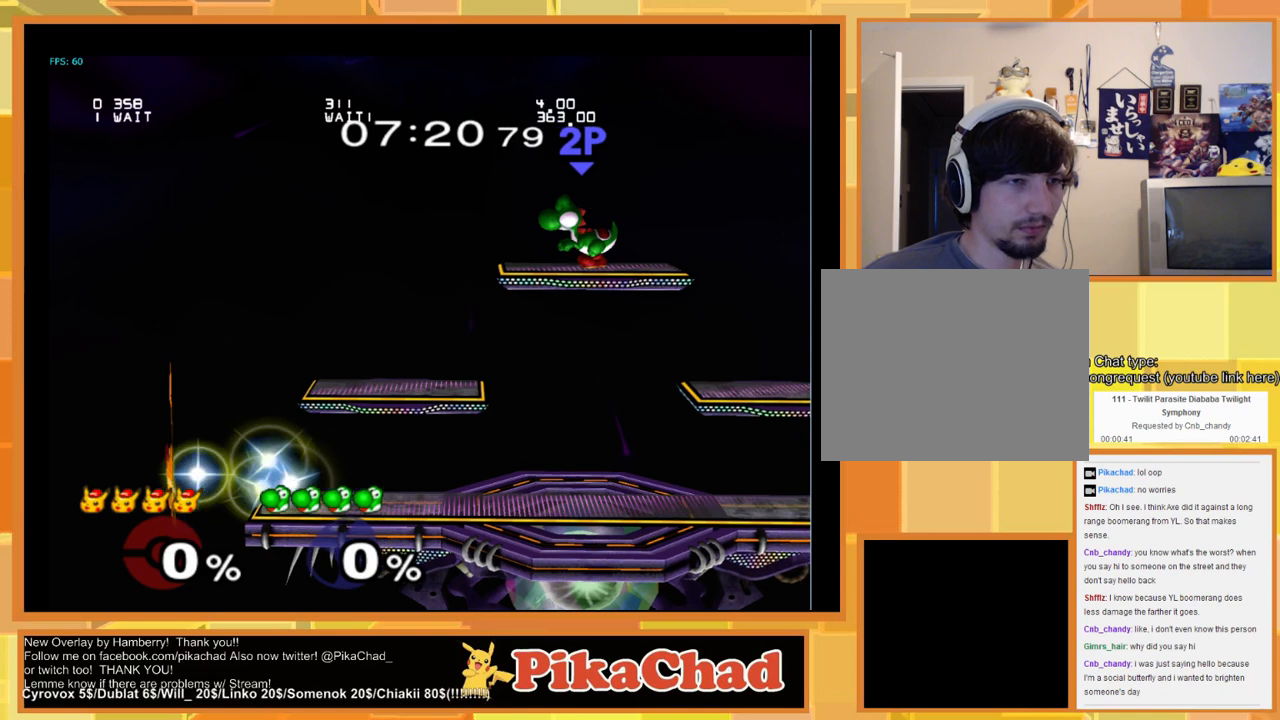
{"buttons": [], "left_stick": "down-right", "right_stick": "center", "events": []}
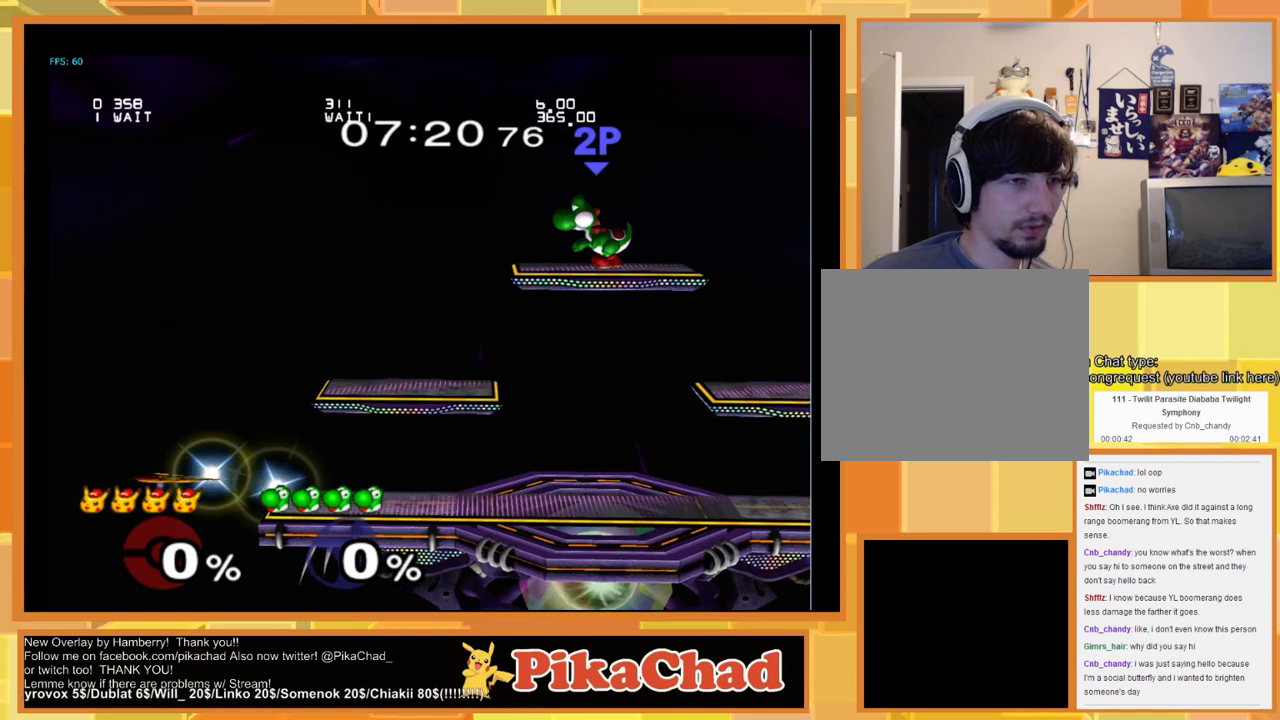
{"buttons": [], "left_stick": "down-right", "right_stick": "center", "events": []}
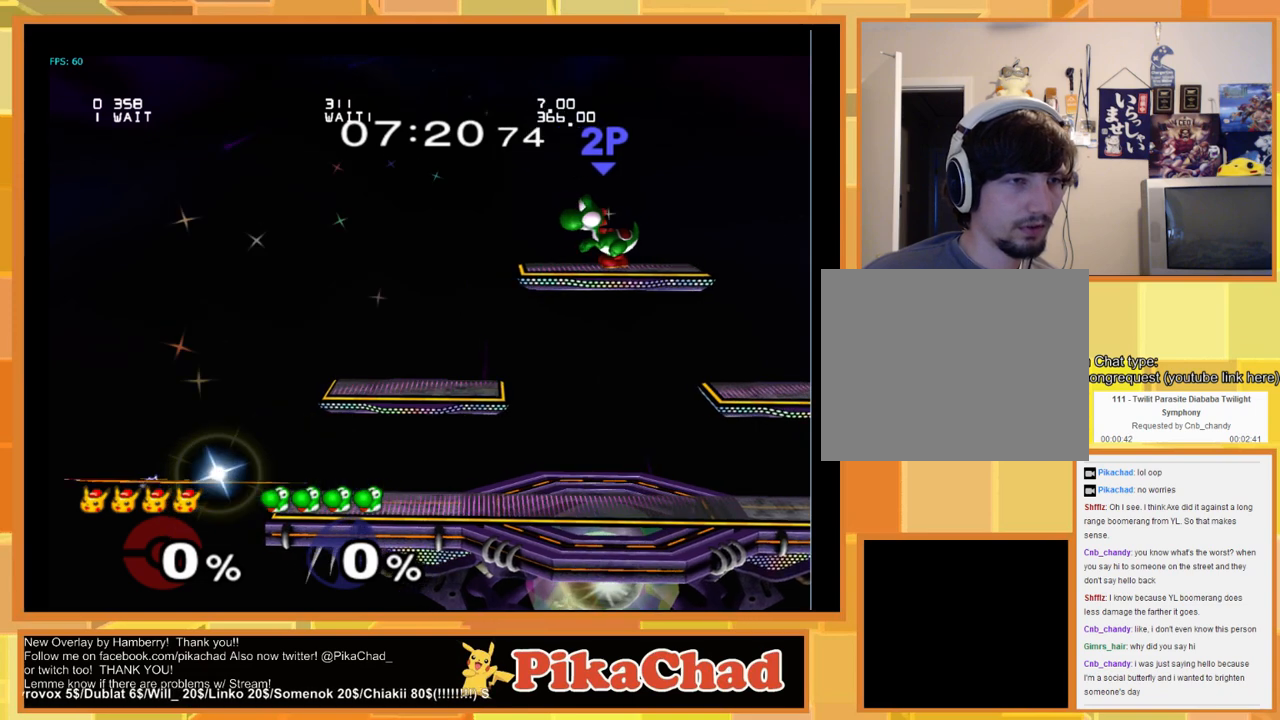
{"buttons": [], "left_stick": "down-right", "right_stick": "center", "events": []}
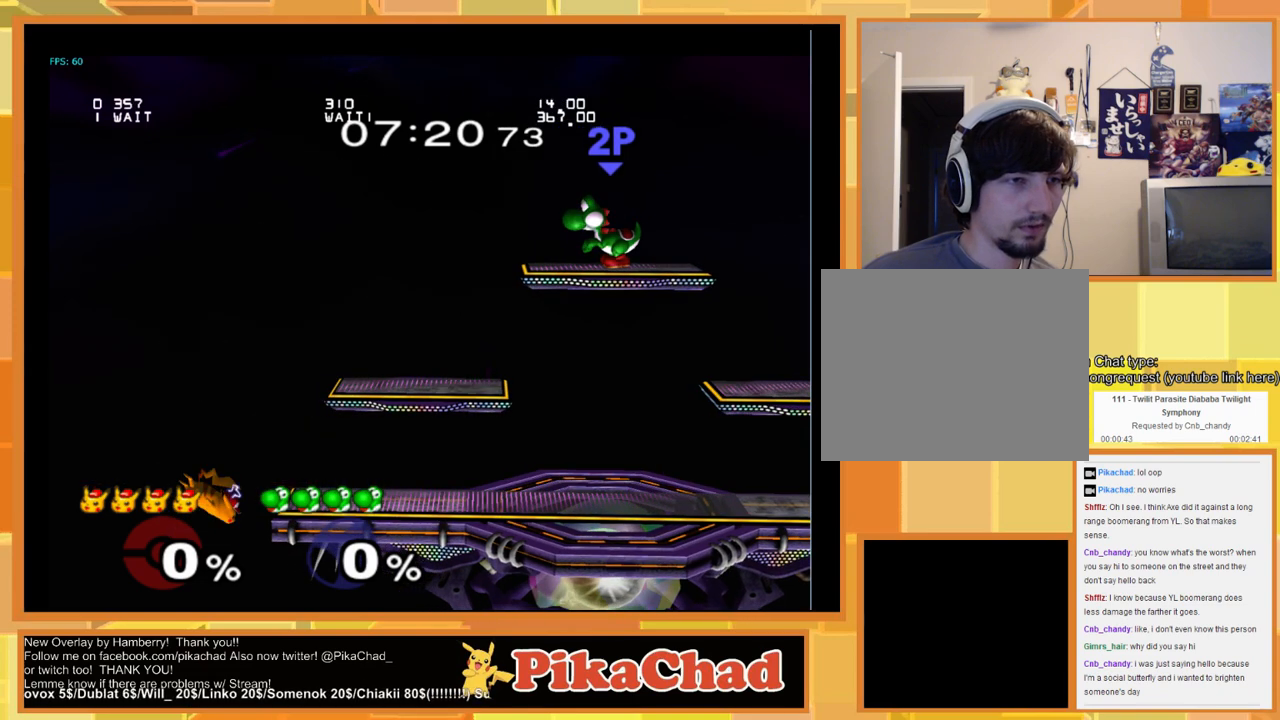
{"buttons": [], "left_stick": "down-right", "right_stick": "center", "events": []}
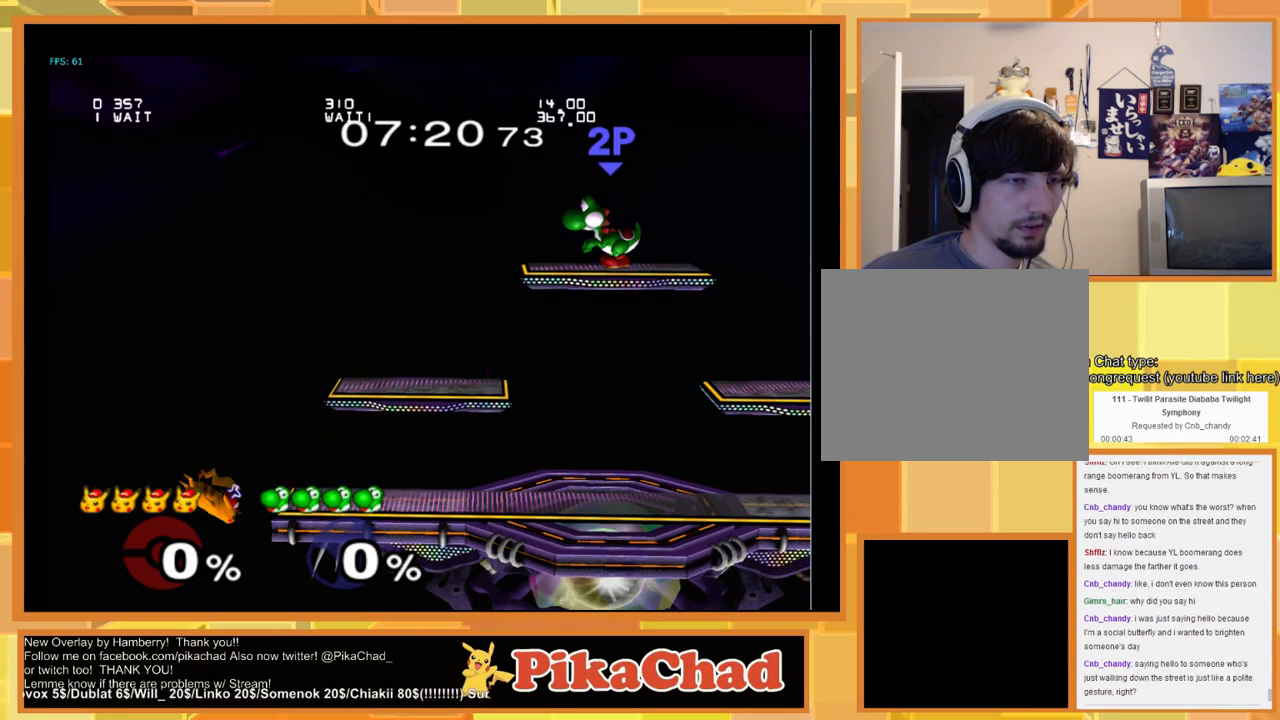
{"buttons": [], "left_stick": "down-right", "right_stick": "center", "events": []}
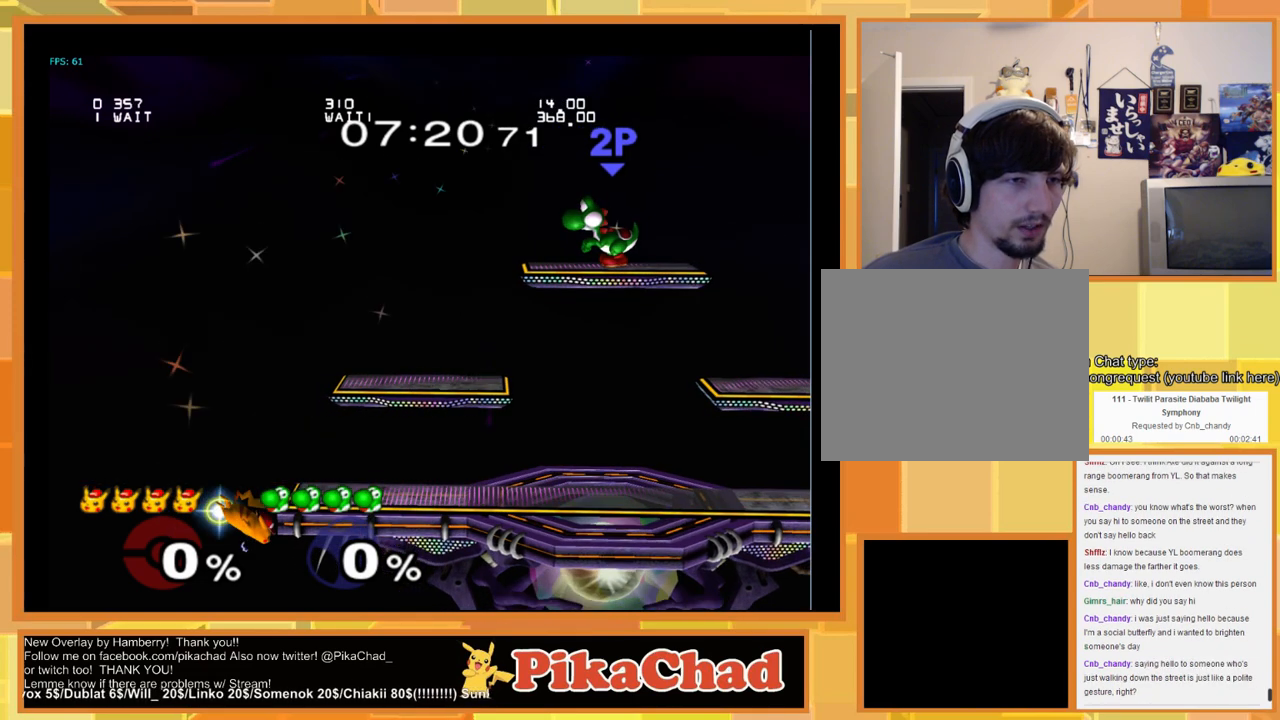
{"buttons": [], "left_stick": "center", "right_stick": "center", "events": [[200, "left_stick", "center"]]}